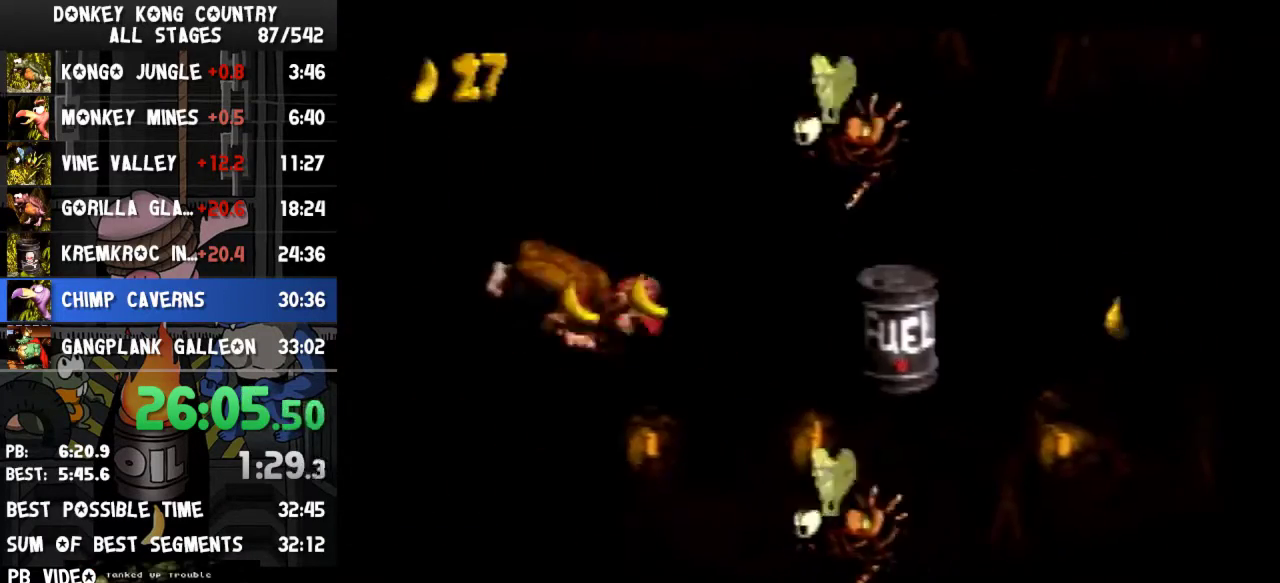
Gameplay with a controller (Nintendo layout); each line is a JSON object with the inputs held at the frame after it. "events" lists button and stick changes between this image and that frame as [ms after this image, input, new state], when the widget could be followed in between. Not read: L3 R3.
{"buttons": ["DPAD_RIGHT"], "events": [[400, "DPAD_RIGHT", "down"]]}
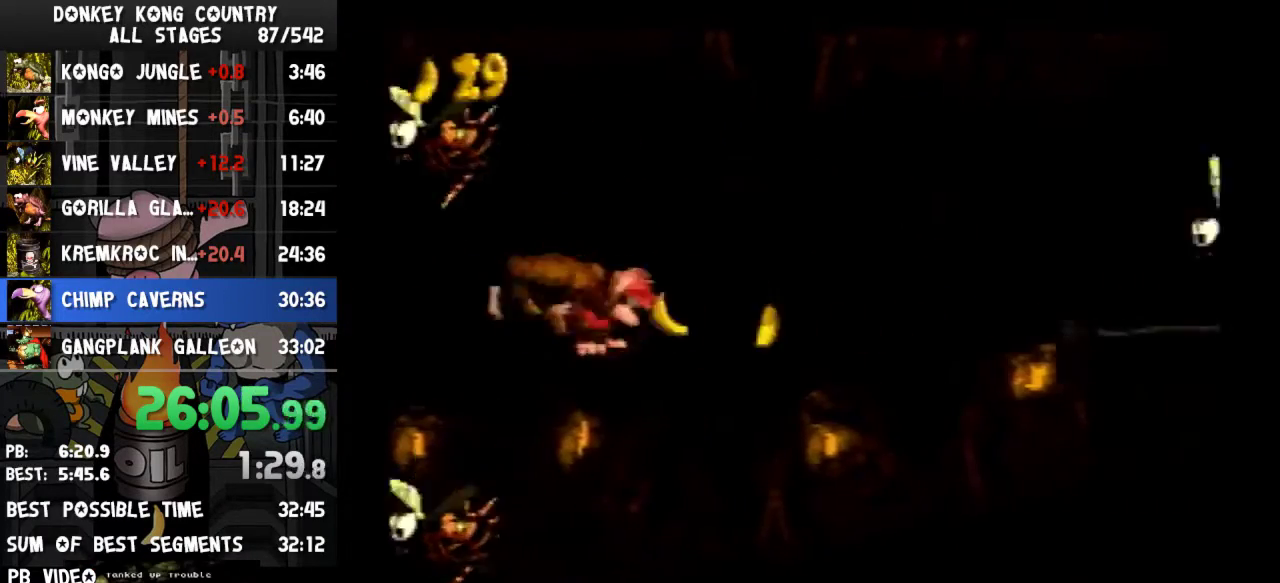
{"buttons": ["DPAD_RIGHT"], "events": []}
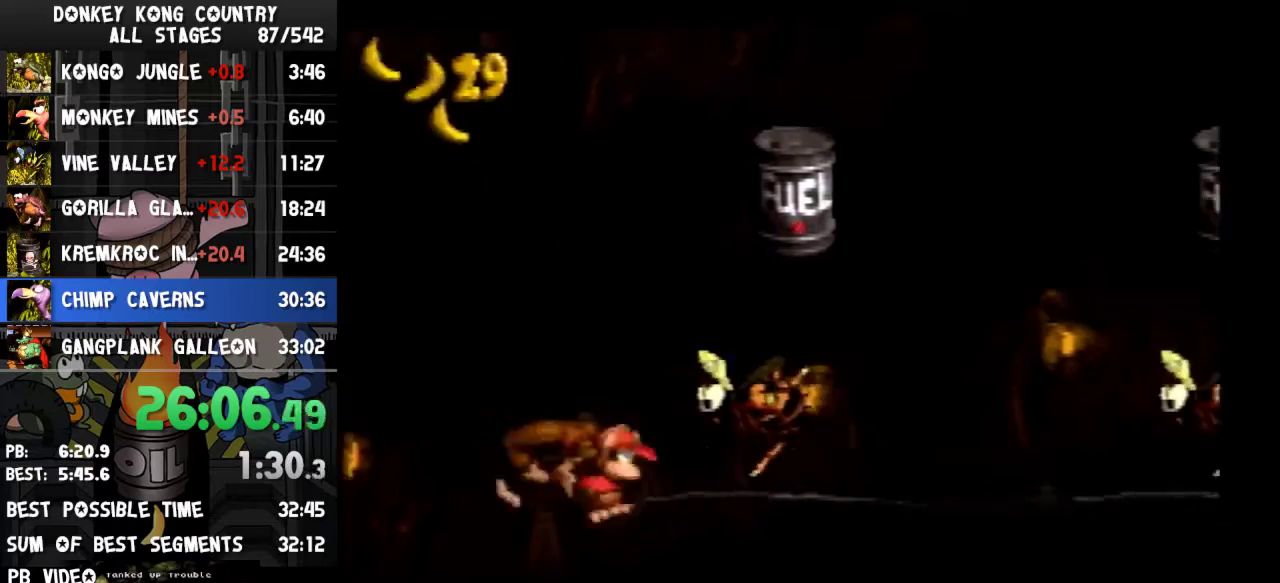
{"buttons": ["DPAD_RIGHT"], "events": []}
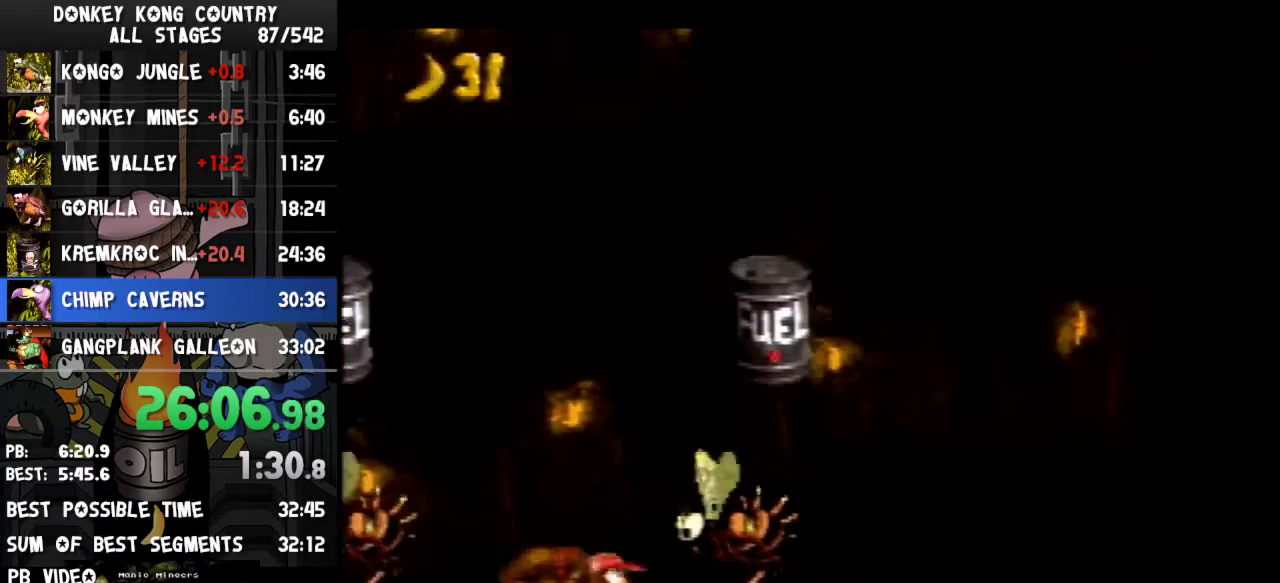
{"buttons": ["DPAD_RIGHT"], "events": []}
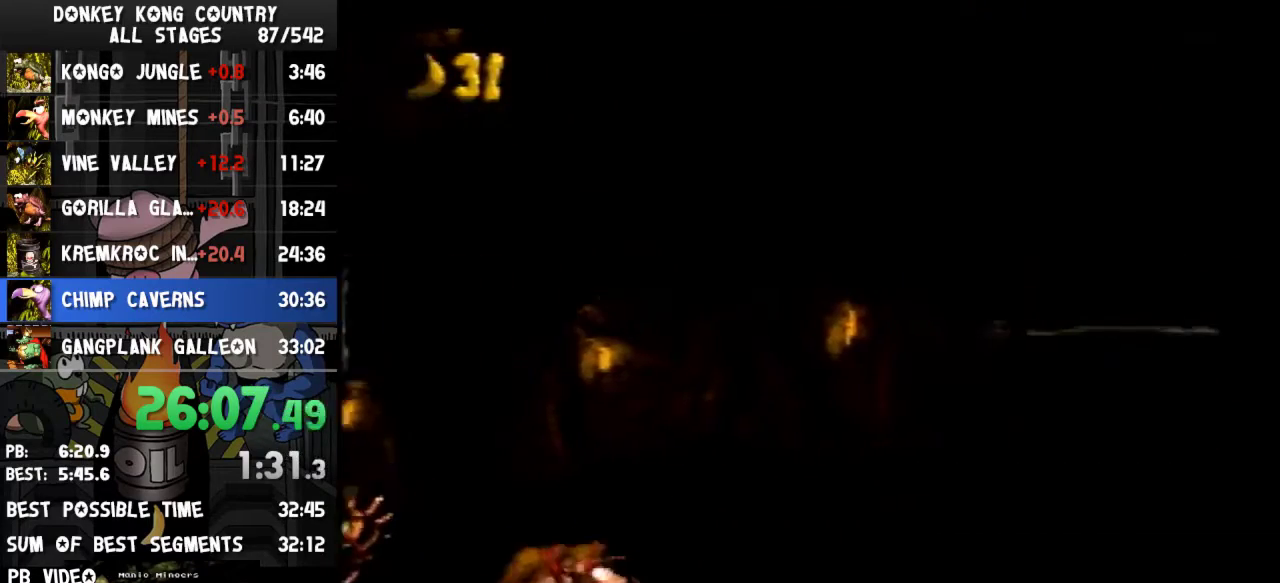
{"buttons": ["DPAD_RIGHT"], "events": []}
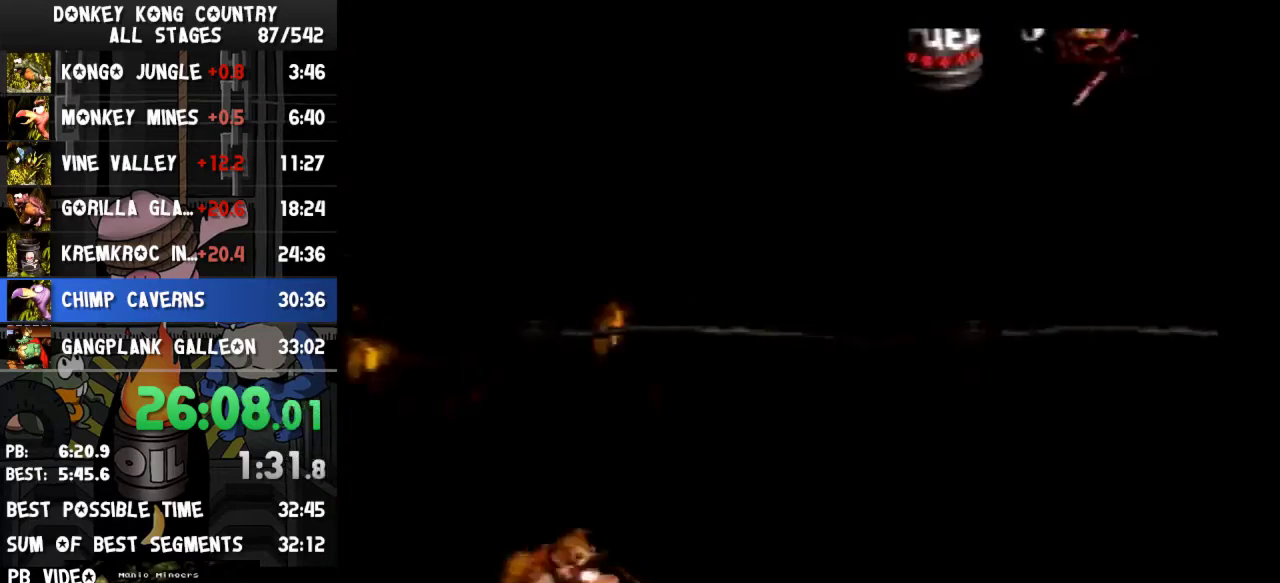
{"buttons": ["DPAD_RIGHT"], "events": []}
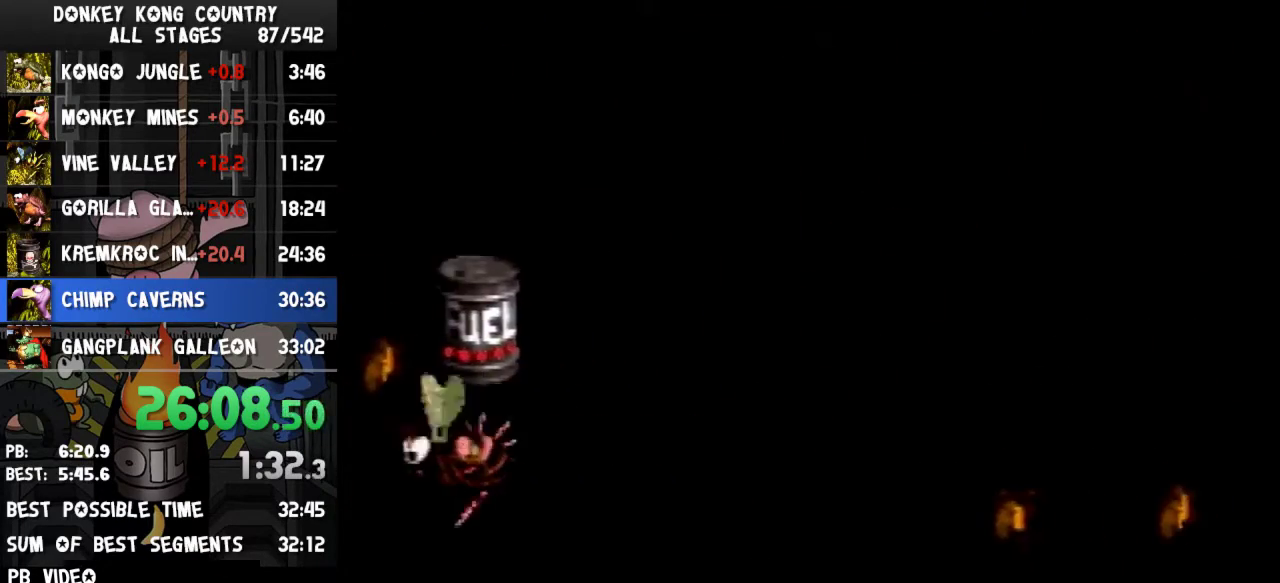
{"buttons": ["DPAD_RIGHT"], "events": []}
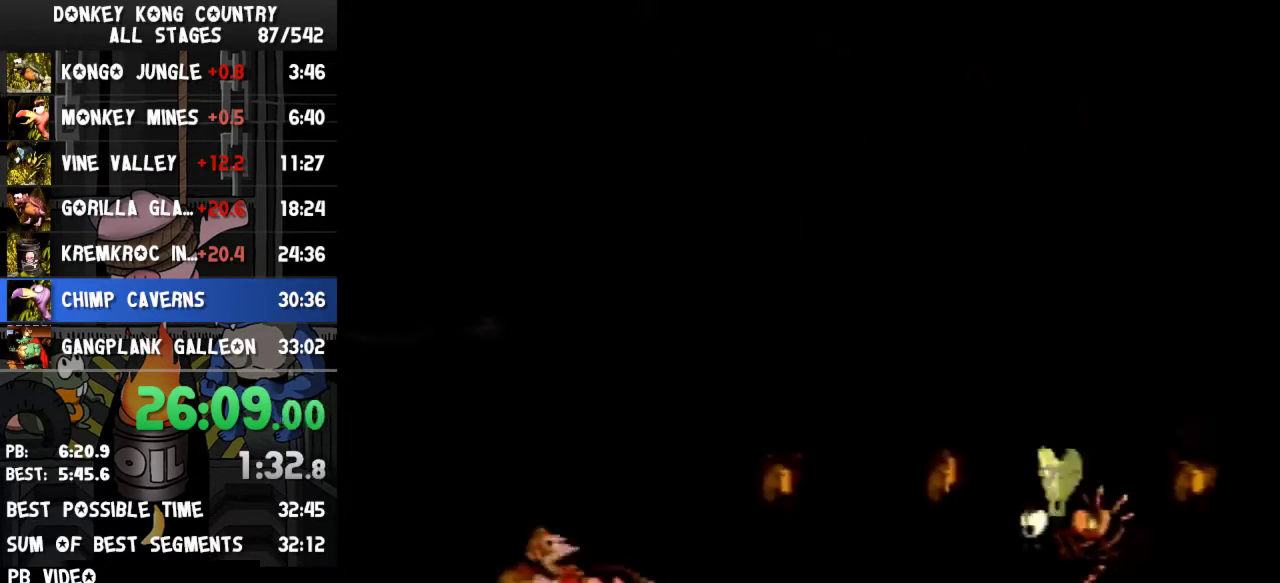
{"buttons": ["DPAD_RIGHT"], "events": []}
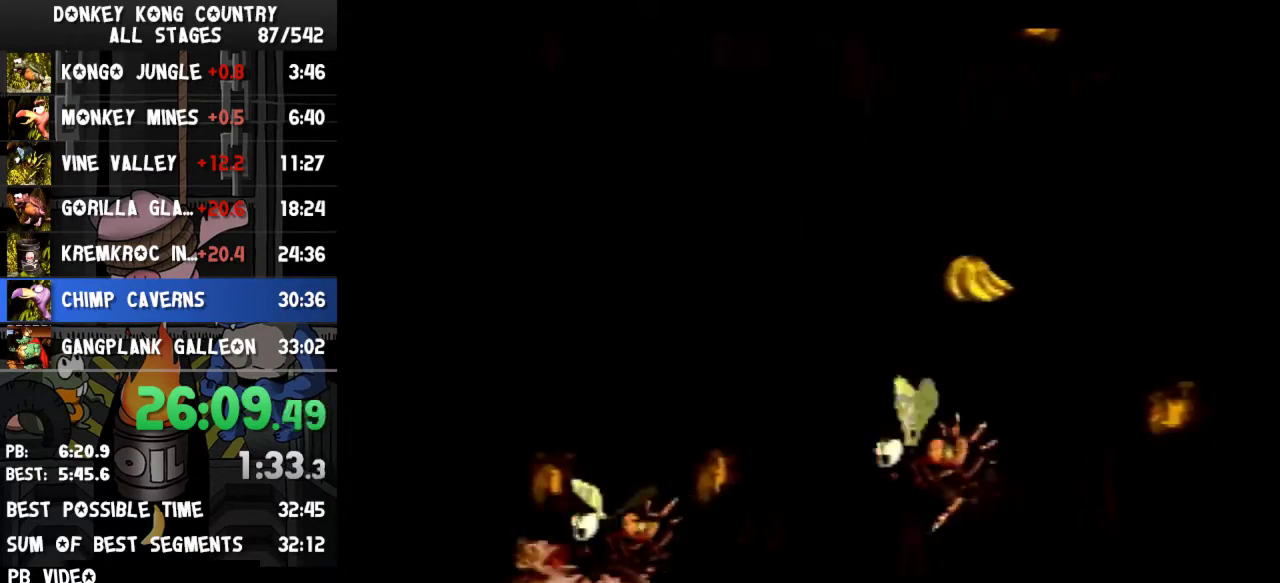
{"buttons": ["DPAD_RIGHT"], "events": []}
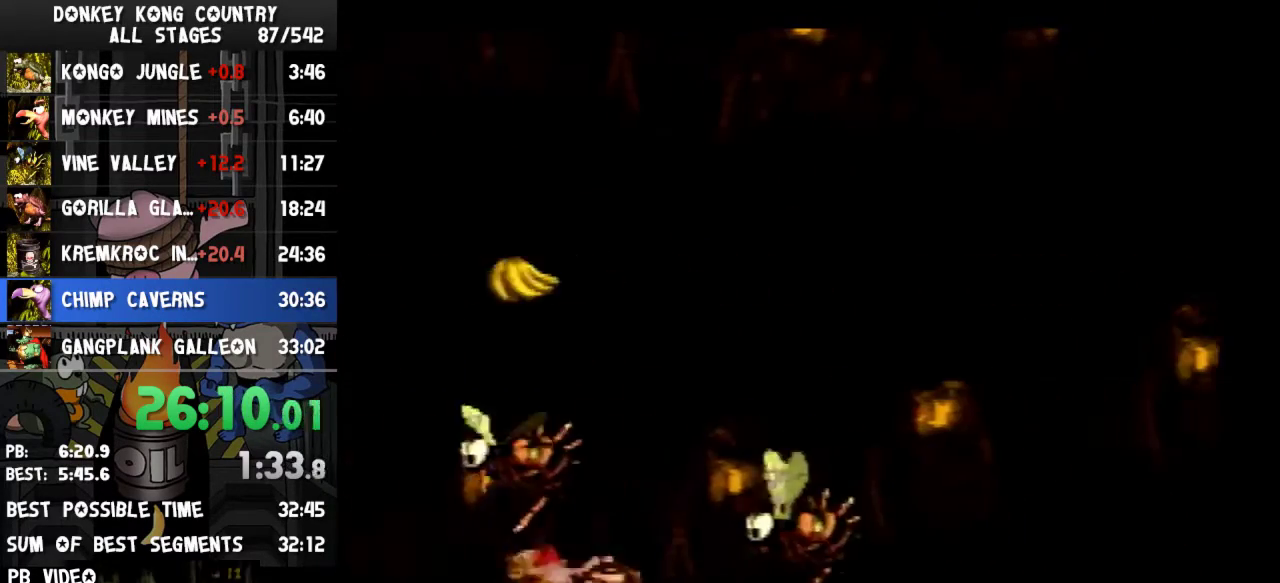
{"buttons": ["DPAD_RIGHT"], "events": []}
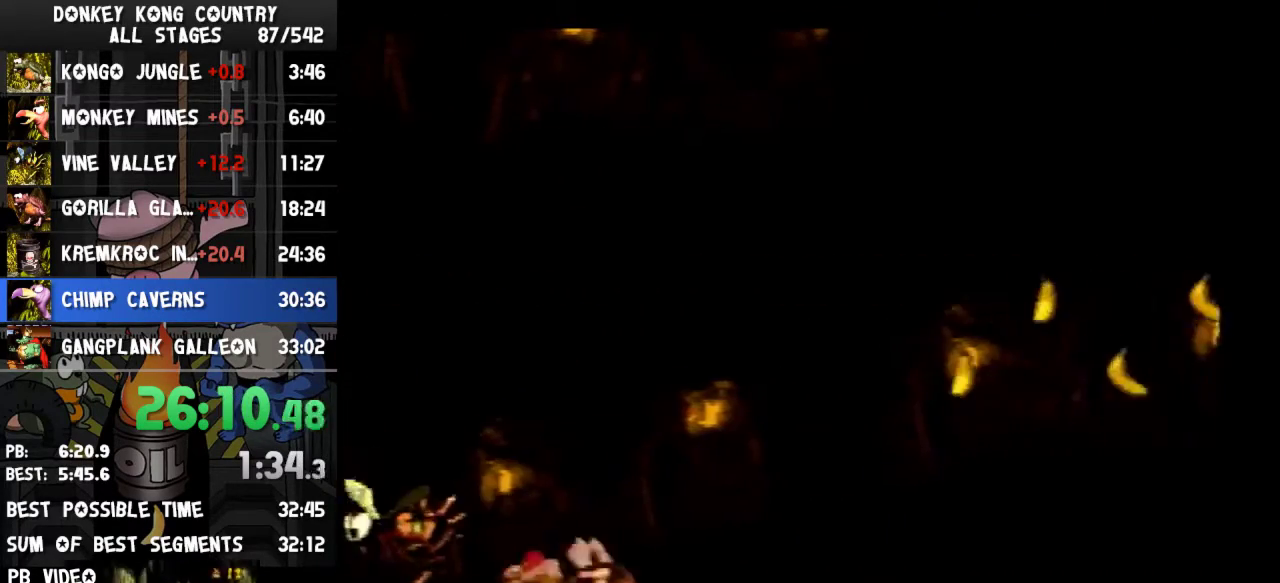
{"buttons": ["DPAD_RIGHT"], "events": []}
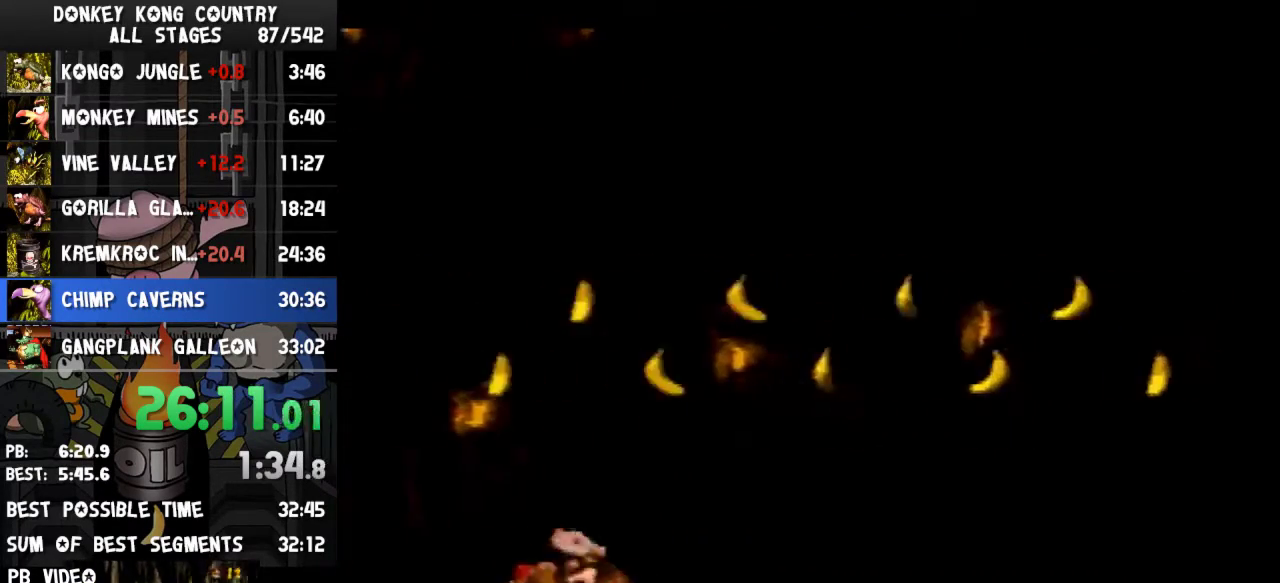
{"buttons": ["DPAD_RIGHT"], "events": []}
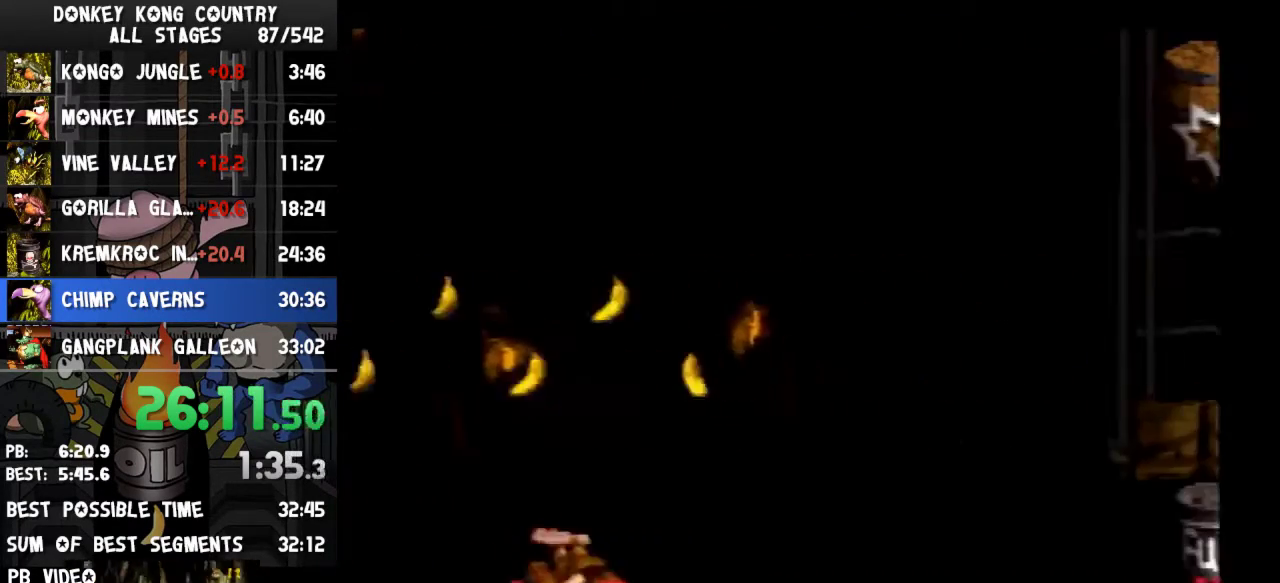
{"buttons": ["Y", "DPAD_RIGHT"], "events": [[233, "B", "down"], [233, "Y", "down"], [433, "B", "up"]]}
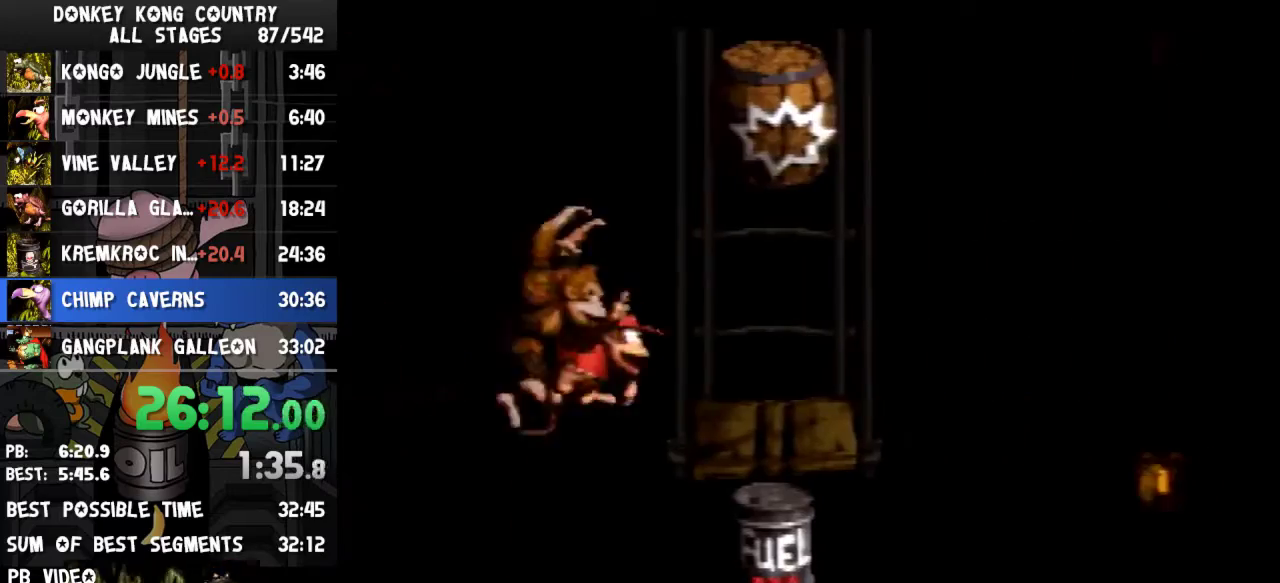
{"buttons": ["B", "Y", "DPAD_RIGHT"], "events": [[167, "DPAD_RIGHT", "up"], [300, "B", "down"], [467, "DPAD_RIGHT", "down"]]}
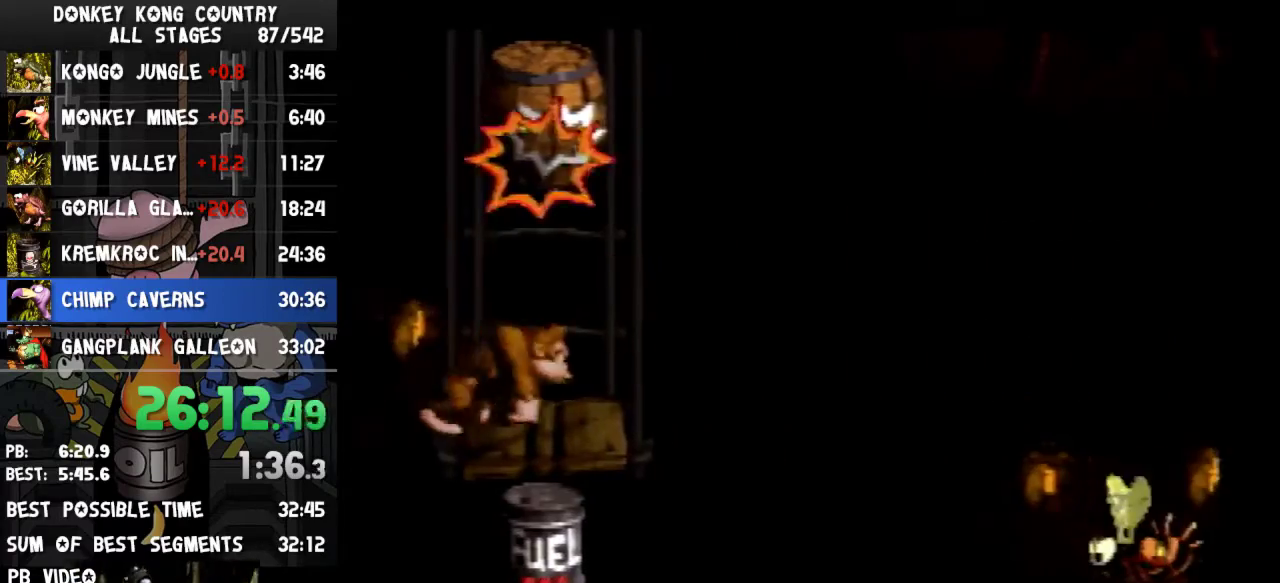
{"buttons": ["Y", "DPAD_RIGHT"], "events": [[67, "B", "up"]]}
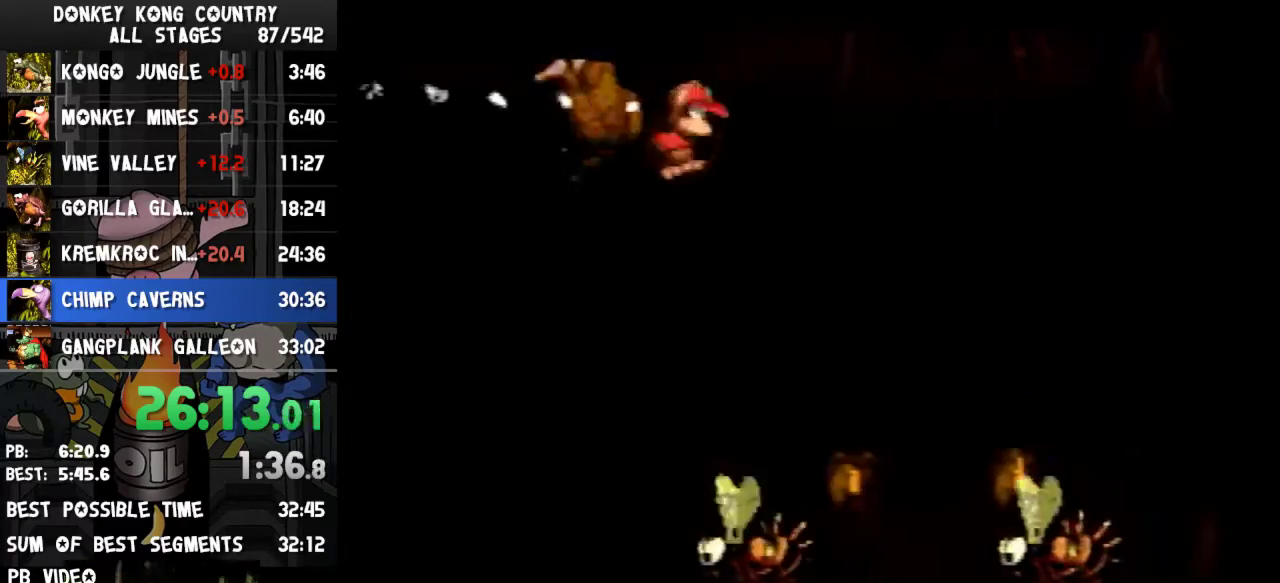
{"buttons": ["Y", "DPAD_RIGHT"], "events": []}
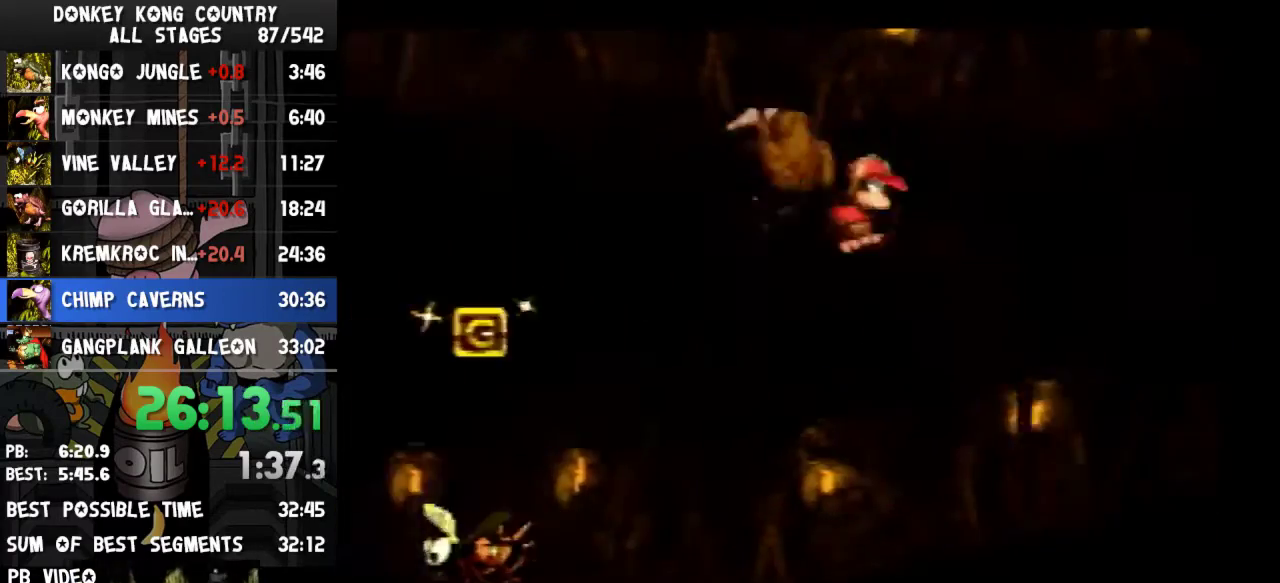
{"buttons": ["B", "Y", "DPAD_RIGHT"], "events": [[500, "B", "down"]]}
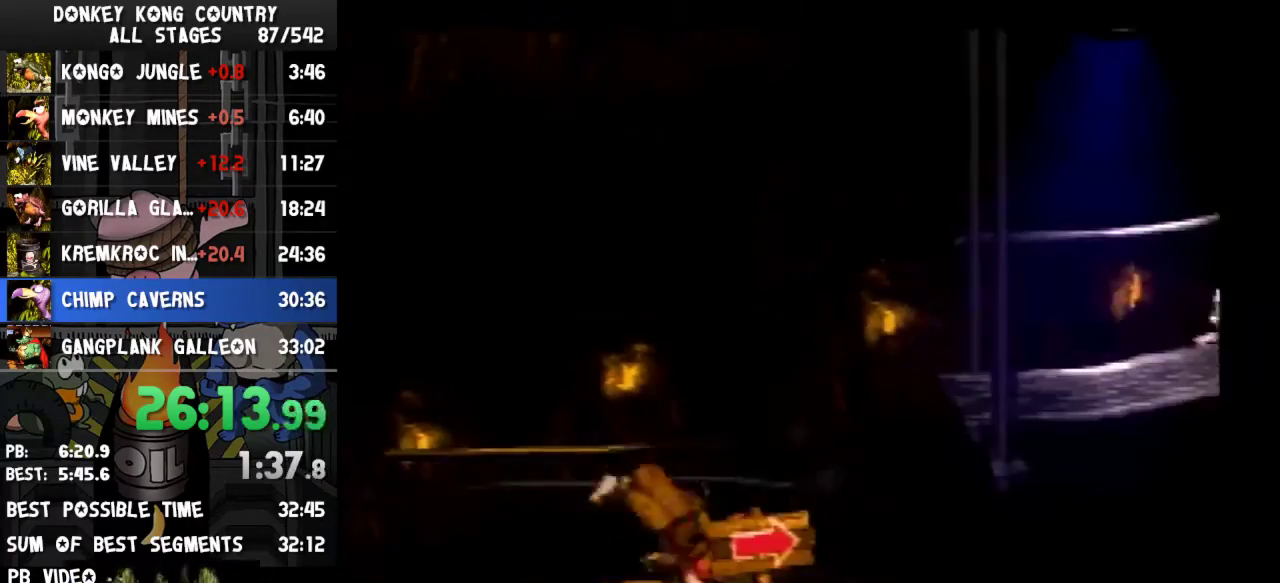
{"buttons": ["B", "Y", "DPAD_RIGHT"], "events": []}
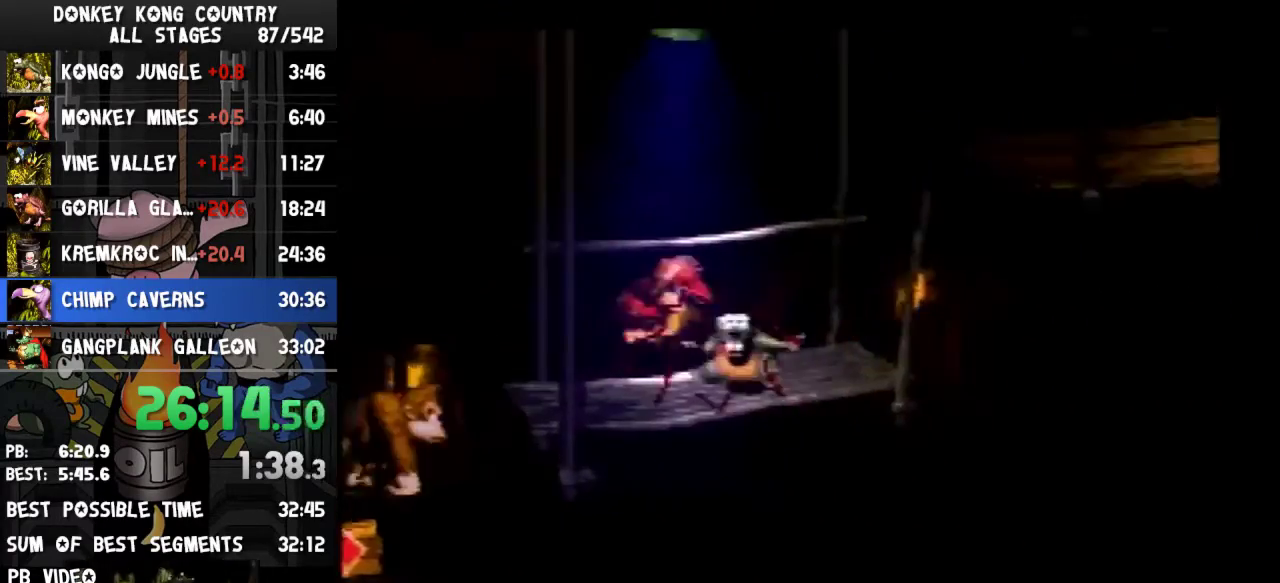
{"buttons": ["Y", "DPAD_RIGHT"], "events": [[267, "B", "up"]]}
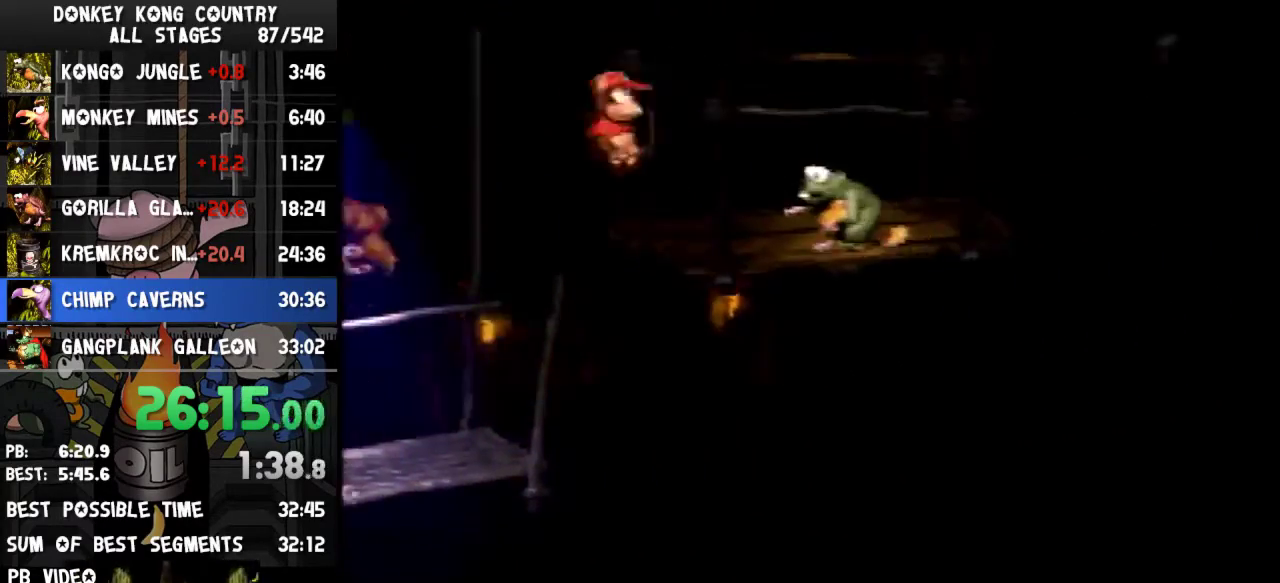
{"buttons": ["Y", "DPAD_RIGHT"], "events": [[167, "Y", "up"], [467, "Y", "down"]]}
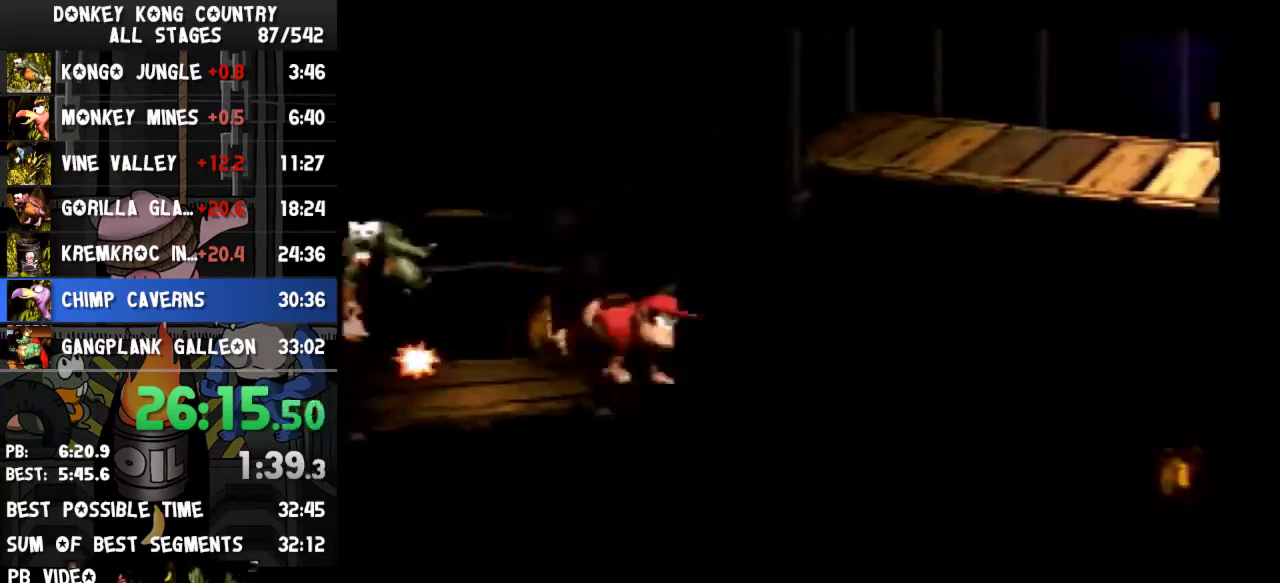
{"buttons": ["B", "Y", "DPAD_RIGHT"], "events": [[367, "B", "down"]]}
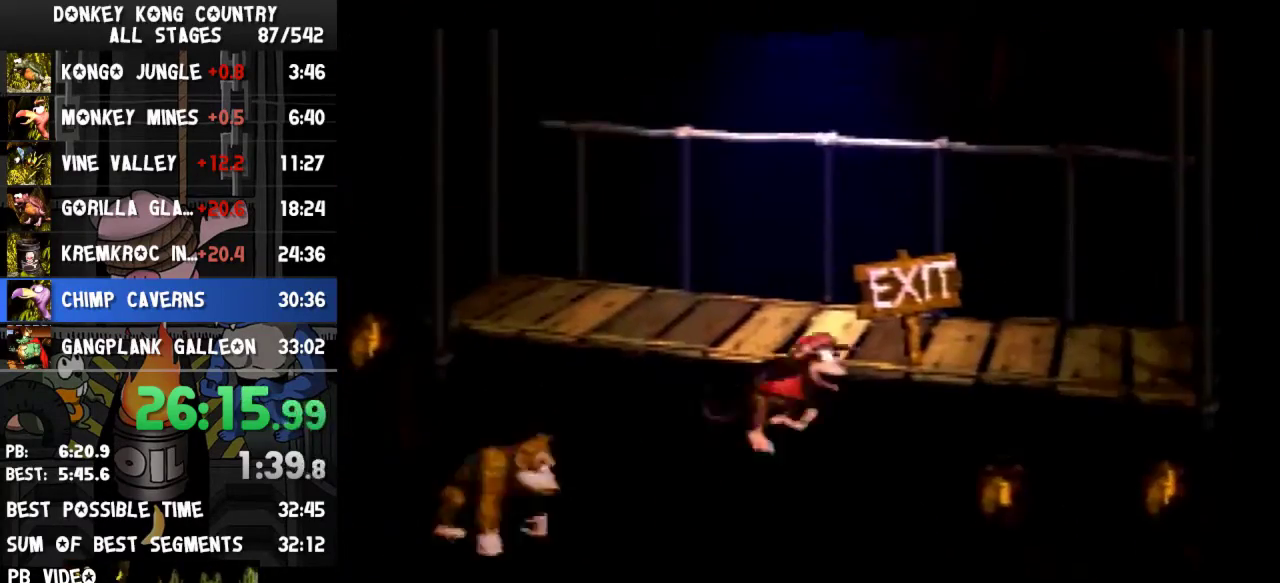
{"buttons": ["B", "Y", "DPAD_RIGHT"], "events": []}
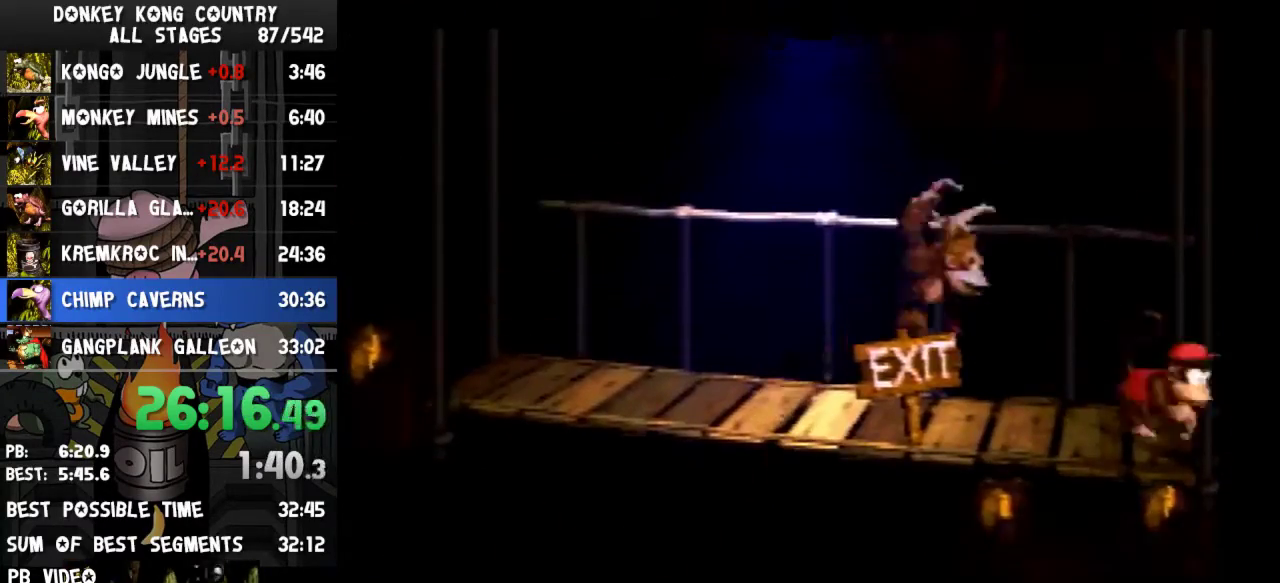
{"buttons": [], "events": [[300, "DPAD_RIGHT", "up"], [333, "Y", "up"], [367, "B", "up"]]}
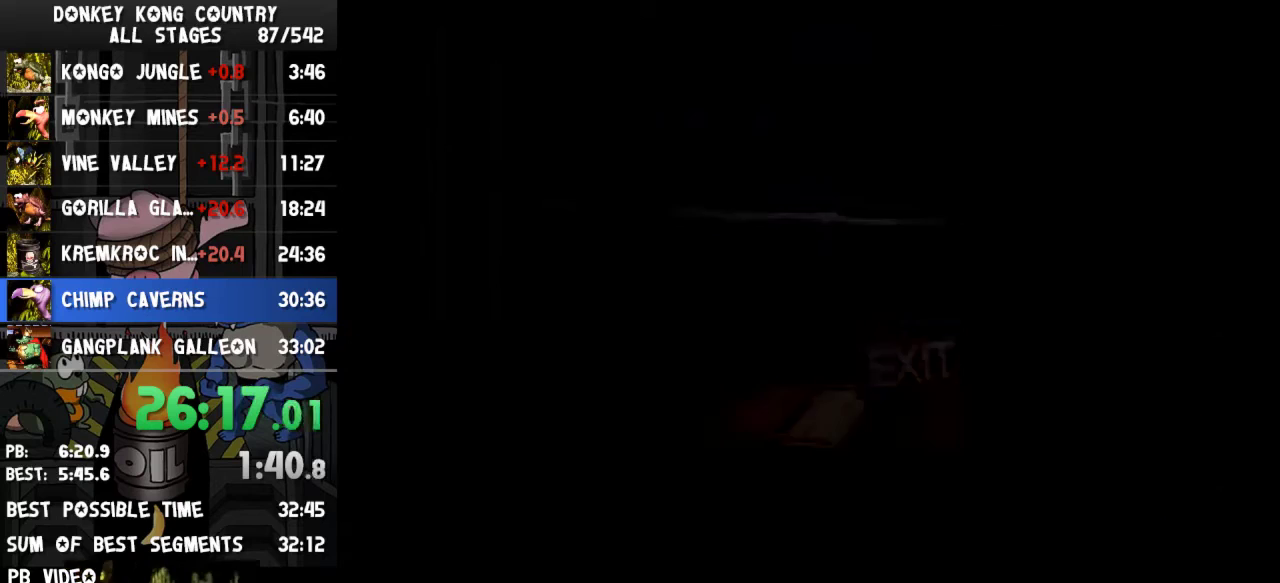
{"buttons": [], "events": []}